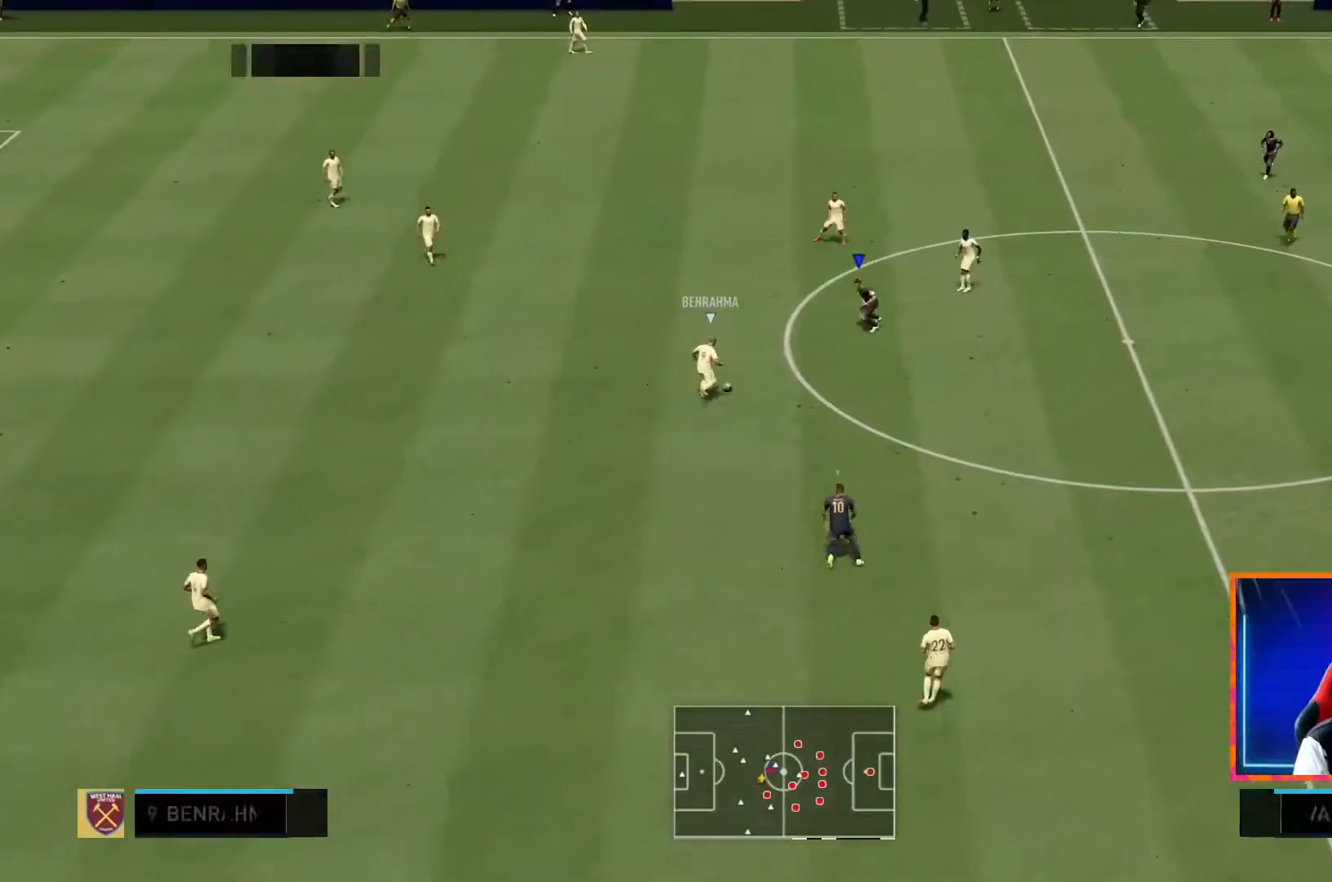
Gameplay with a controller (PlayStation layout); each line is a JSON object with the inputs held at the frame after it. "events" lists button and stick changes between this image and that frame as [ms after this image, input, new state], when the widget could be followed in between. Not read: L3 R3.
{"buttons": ["L2", "R1", "R2"], "left_stick": "up-left", "right_stick": "center", "events": [[150, "left_stick", "up-left"], [233, "R2", "down"], [283, "L2", "down"]]}
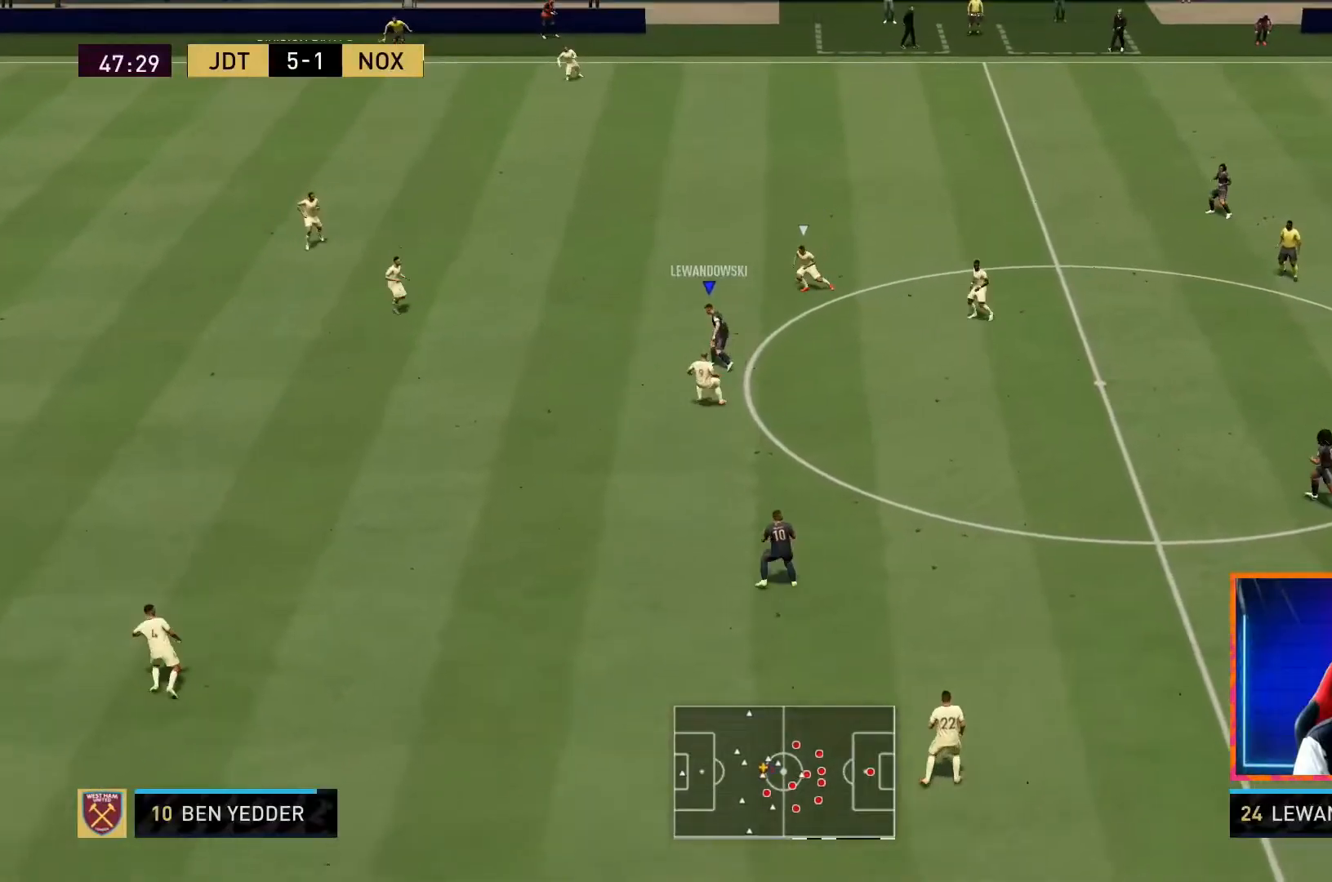
{"buttons": ["L2"], "left_stick": "up-left", "right_stick": "center", "events": [[100, "left_stick", "up"], [233, "left_stick", "up-left"], [433, "R1", "up"], [483, "R2", "up"]]}
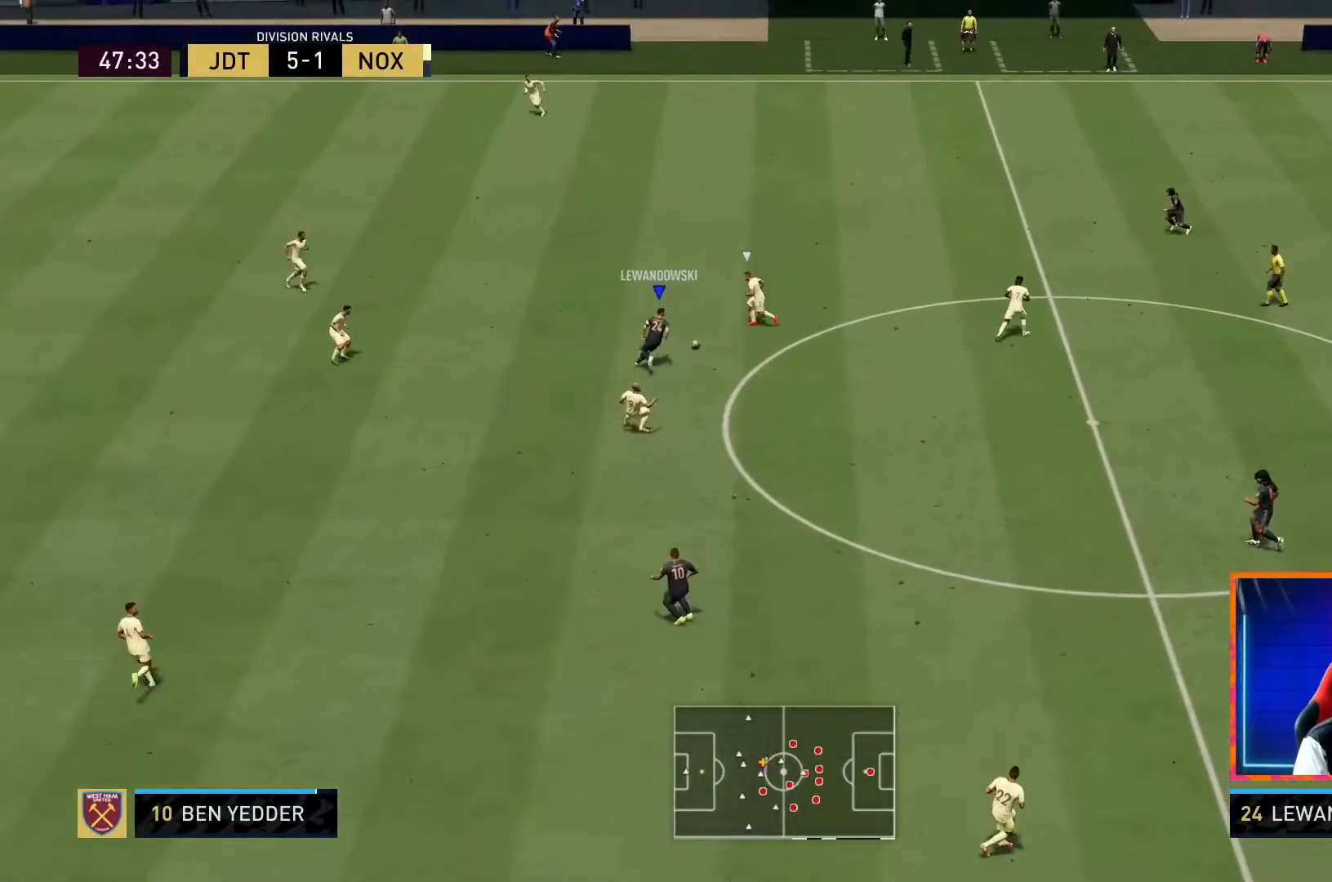
{"buttons": [], "left_stick": "down-left", "right_stick": "center", "events": [[100, "L2", "up"], [100, "left_stick", "down-left"]]}
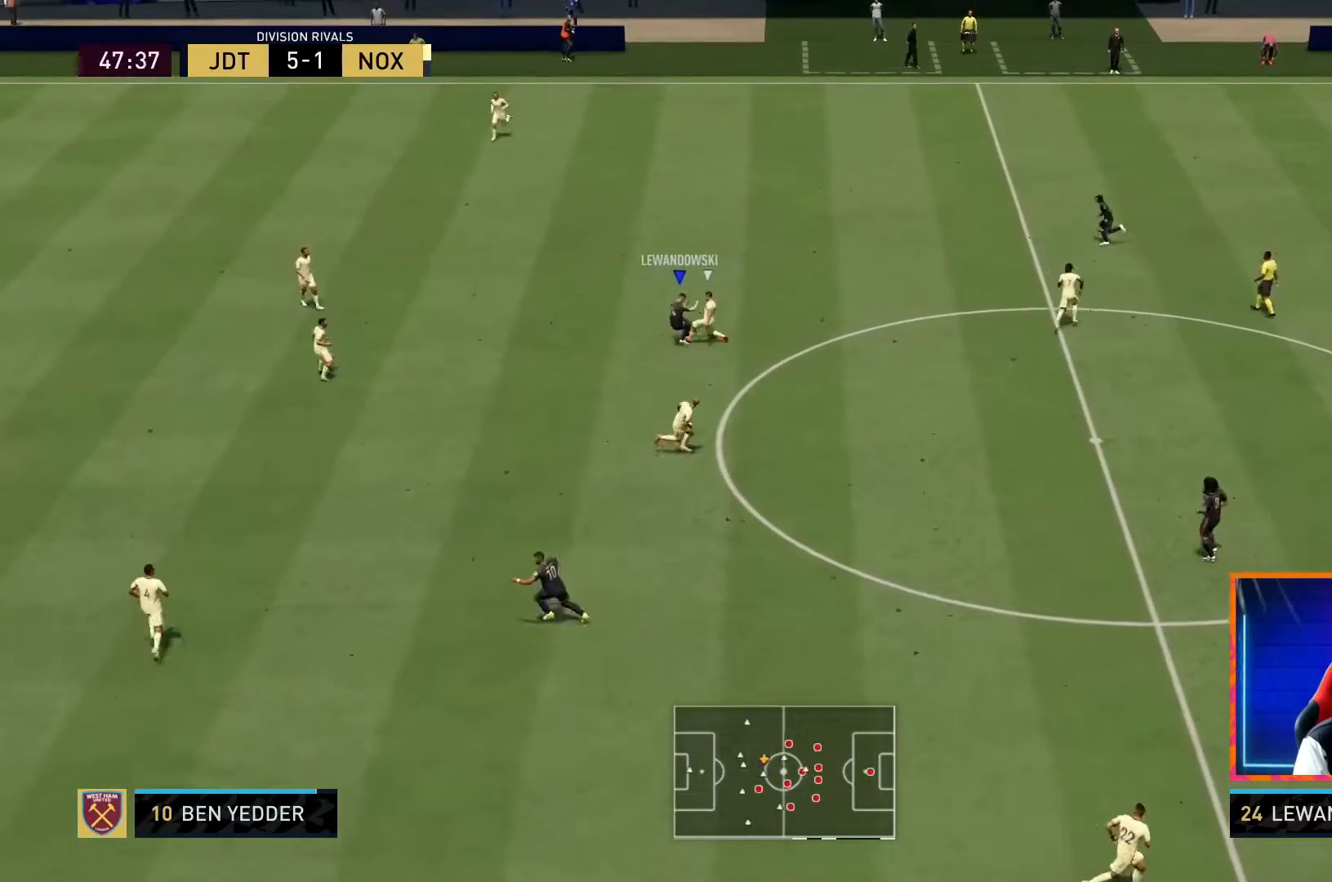
{"buttons": [], "left_stick": "up-right", "right_stick": "center", "events": [[400, "left_stick", "up-left"], [500, "left_stick", "up-right"]]}
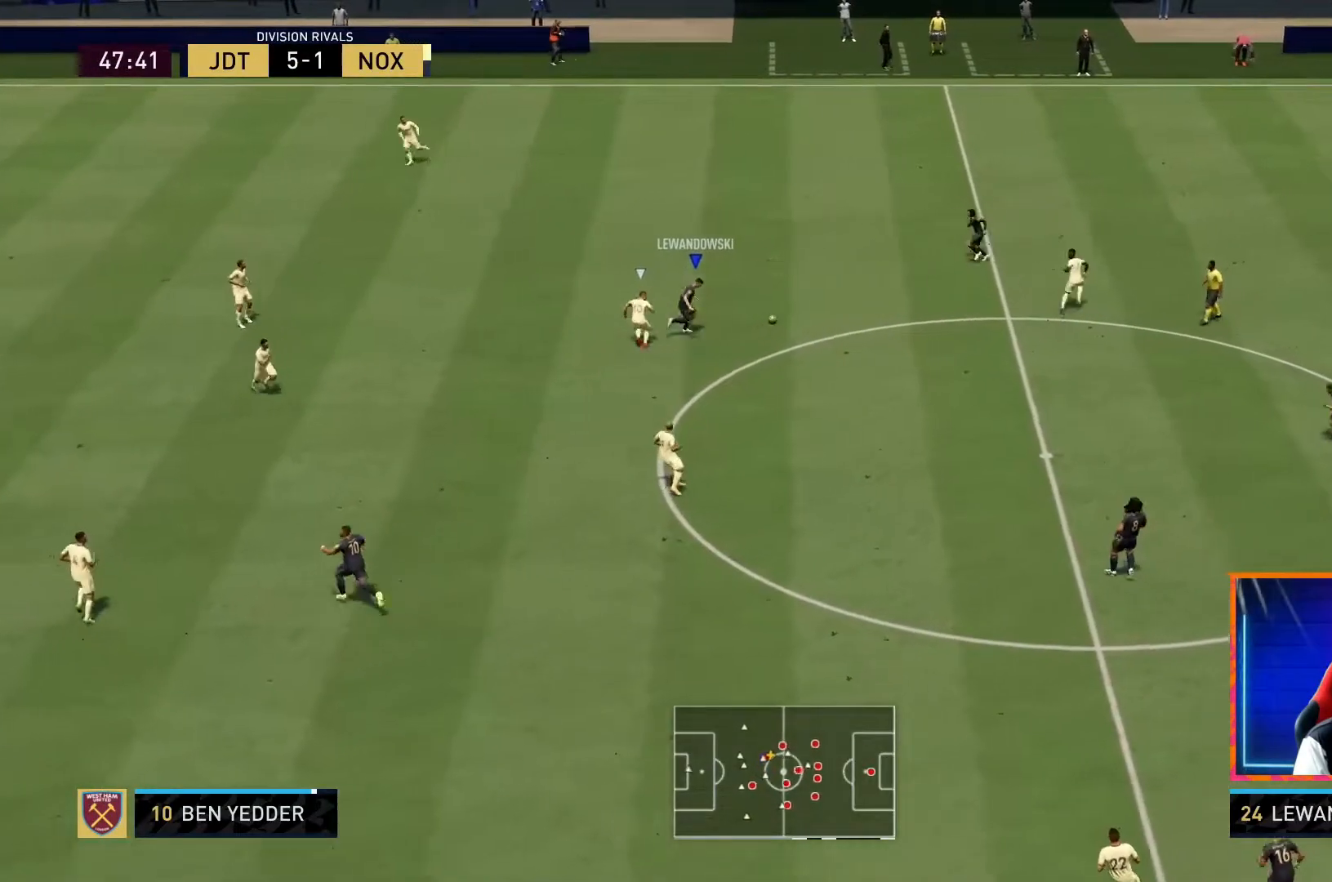
{"buttons": ["R1"], "left_stick": "down-right", "right_stick": "center"}
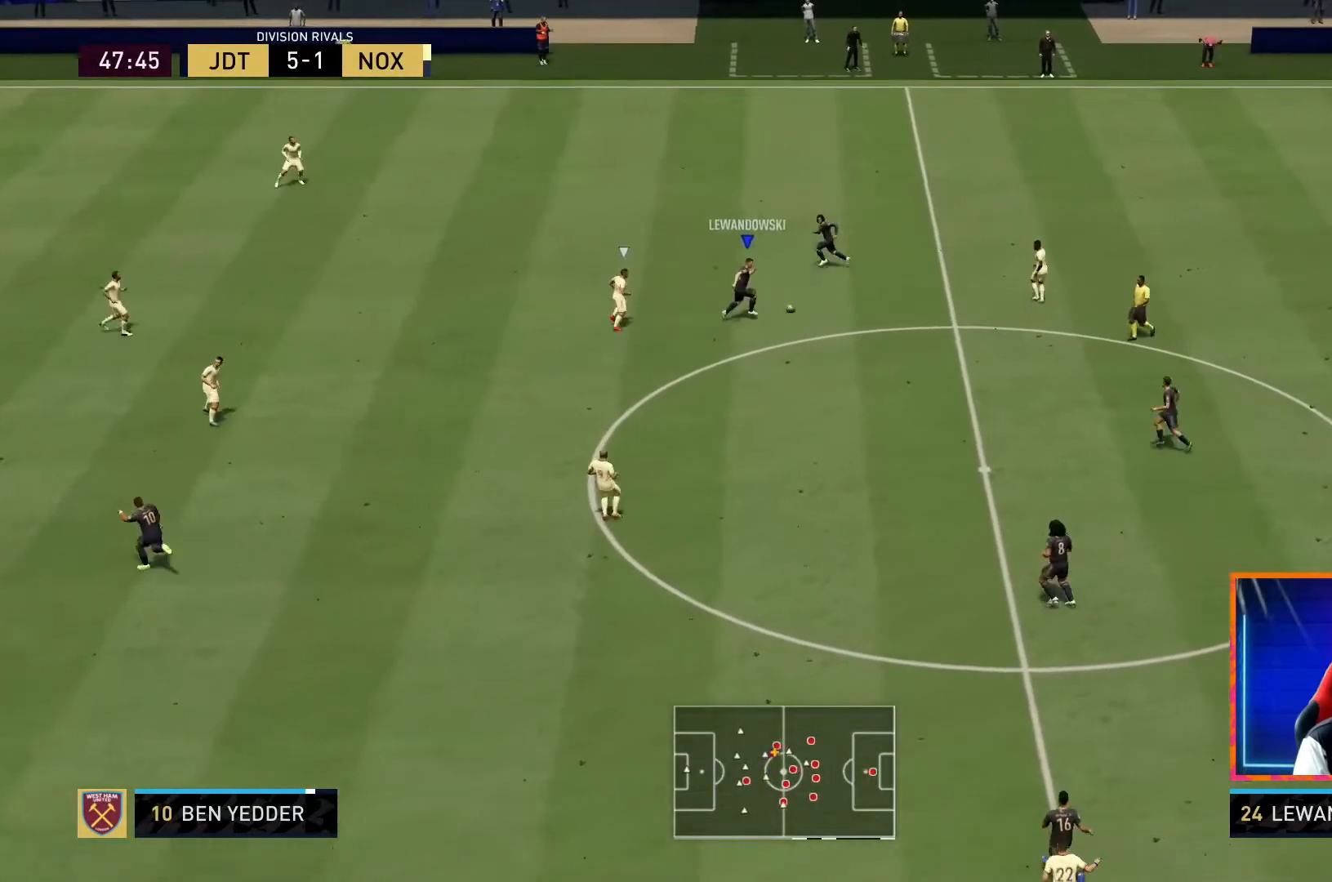
{"buttons": [], "left_stick": "down-right", "right_stick": "center", "events": [[83, "R1", "up"]]}
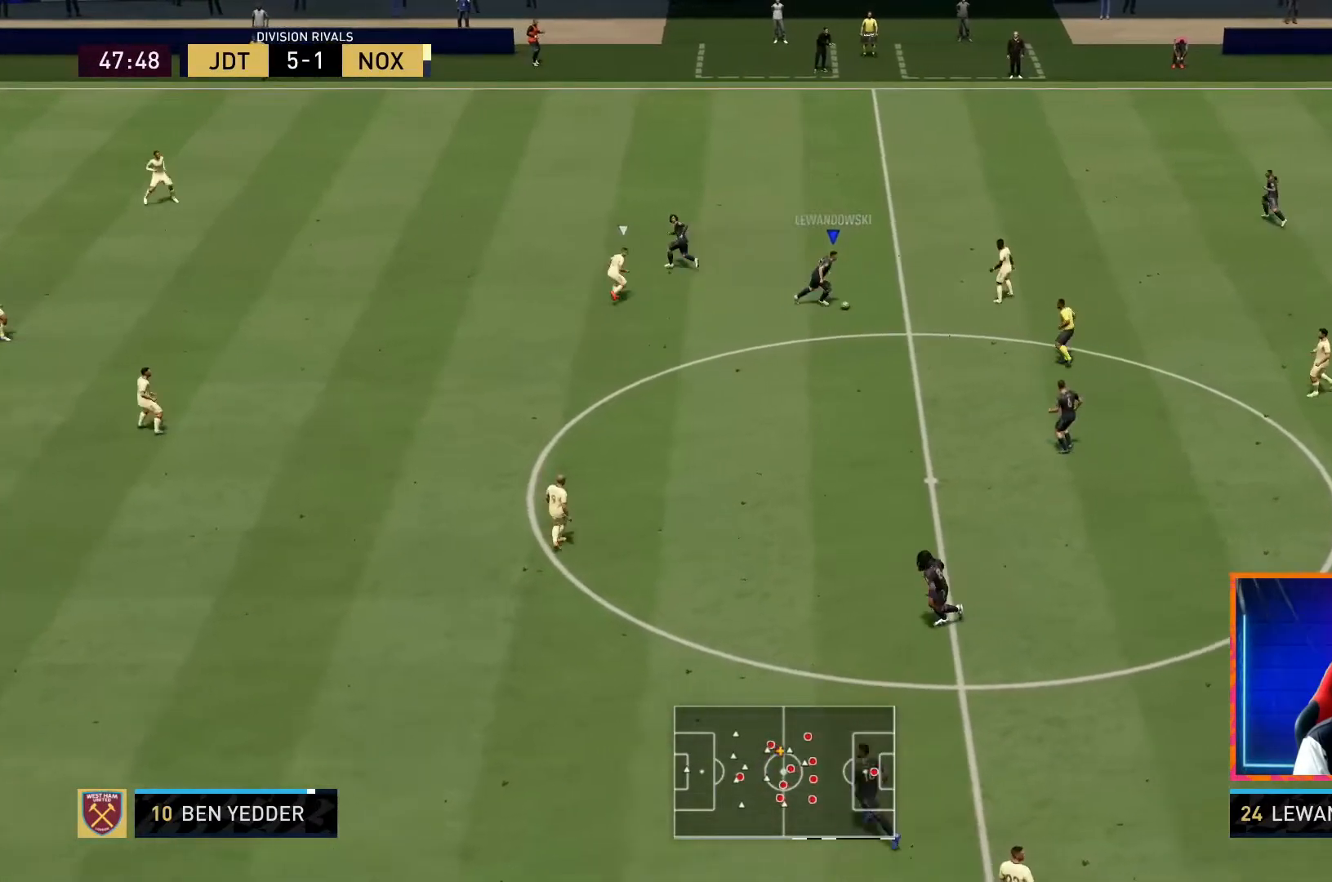
{"buttons": [], "left_stick": "up-left", "right_stick": "center", "events": [[83, "left_stick", "up-left"]]}
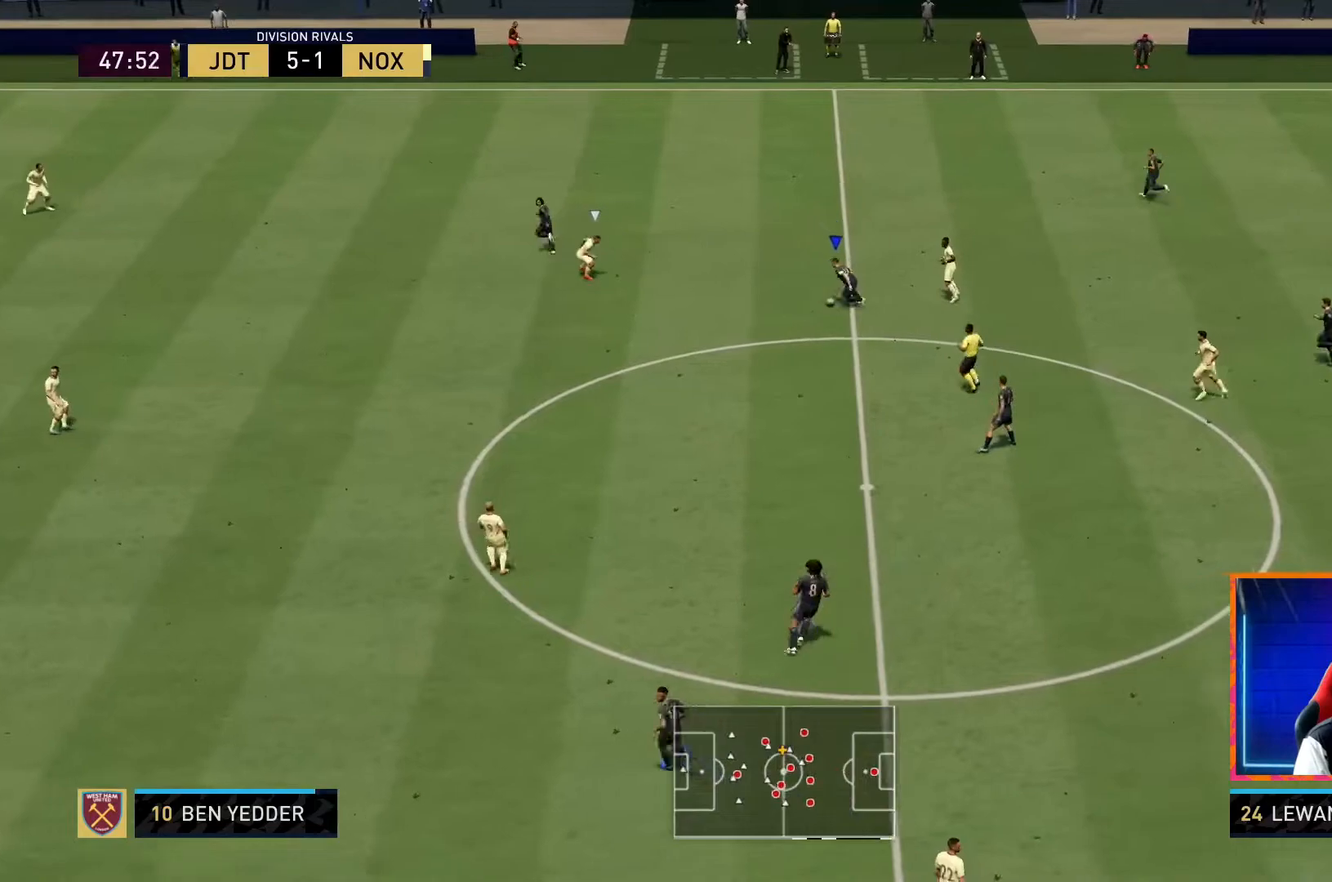
{"buttons": [], "left_stick": "up-right", "right_stick": "center", "events": [[250, "TRIANGLE", "down"], [333, "left_stick", "up-right"], [433, "TRIANGLE", "up"]]}
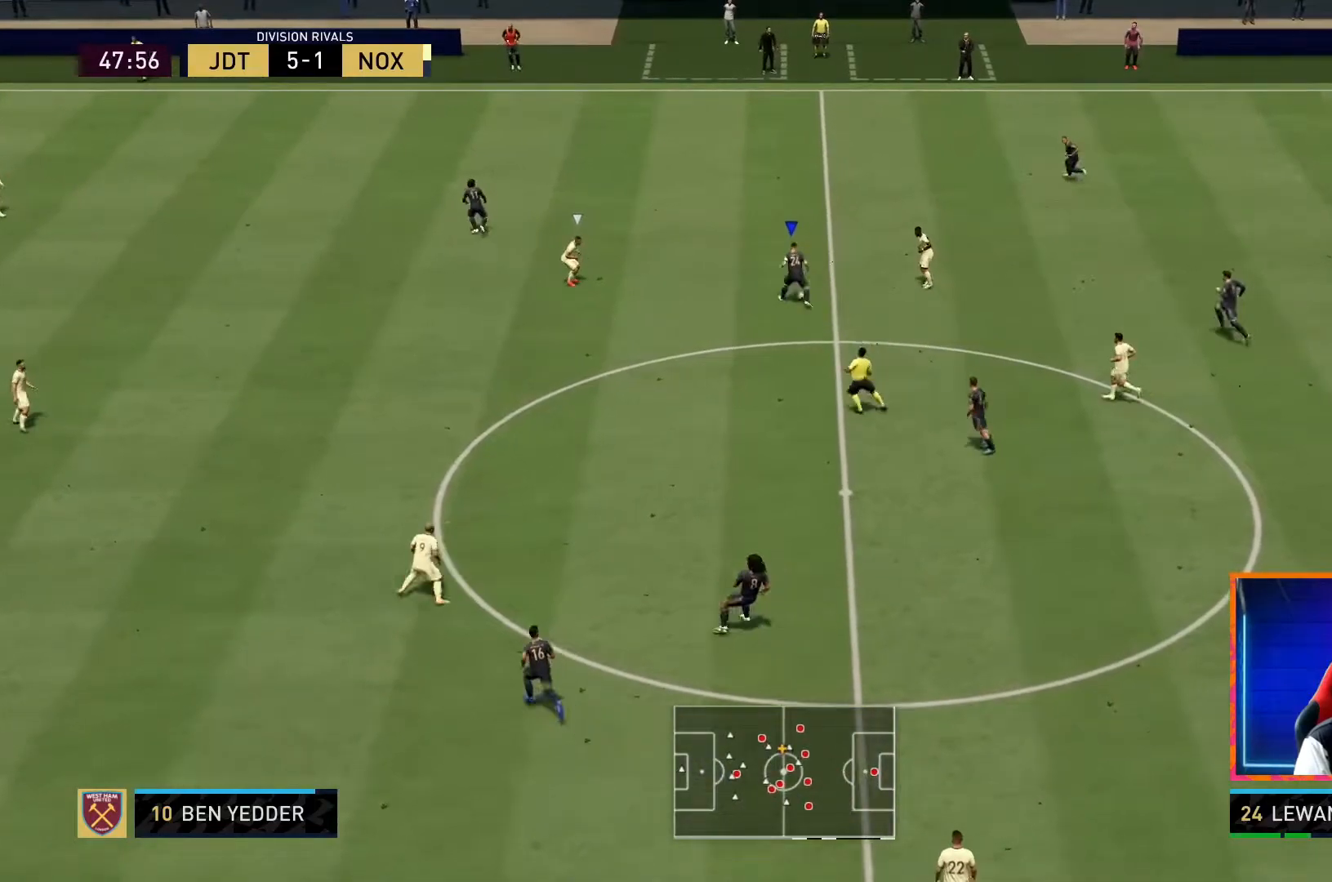
{"buttons": ["R1"], "left_stick": "up-left", "right_stick": "center", "events": [[50, "R1", "down"], [300, "left_stick", "up-left"]]}
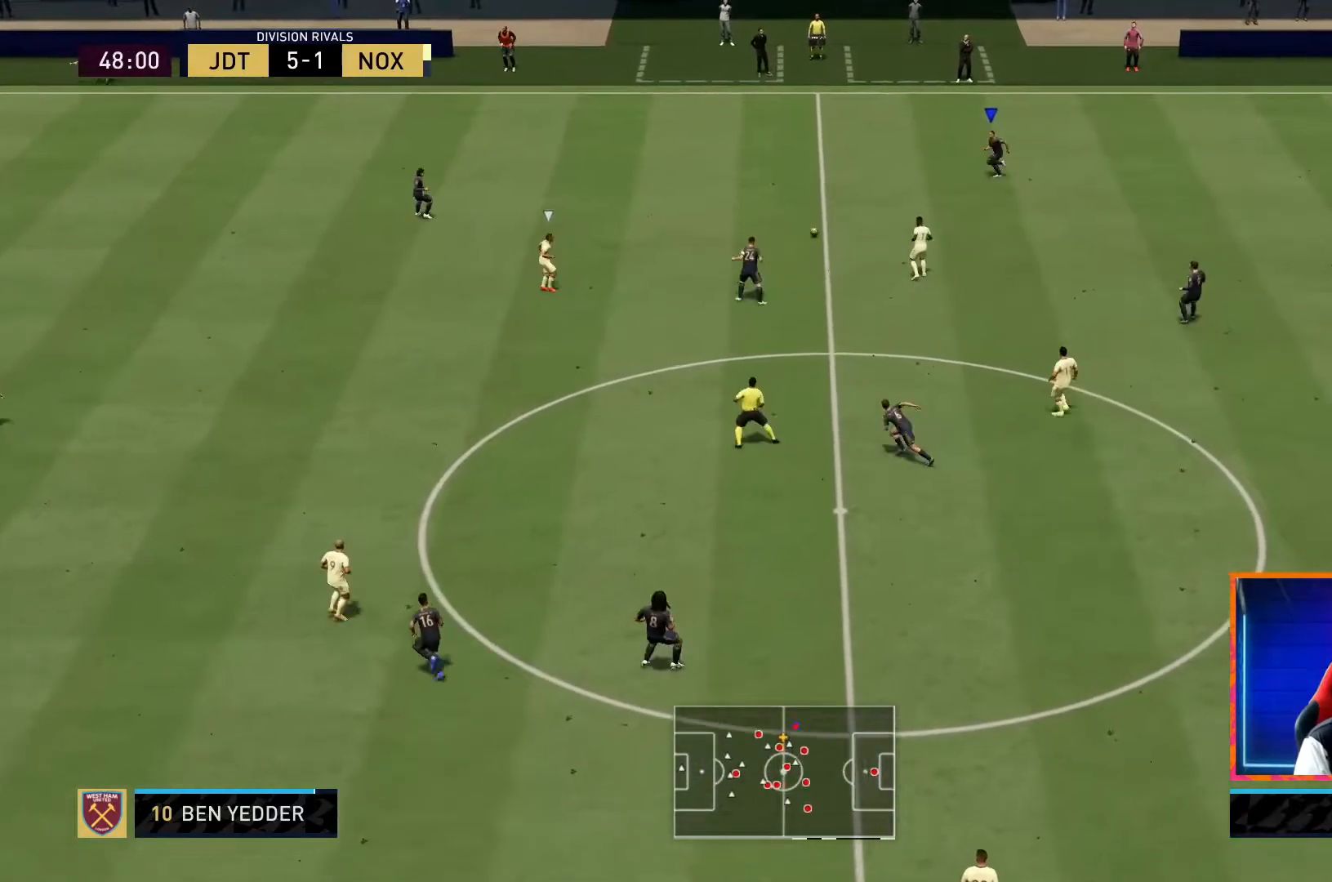
{"buttons": [], "left_stick": "up-right", "right_stick": "center", "events": [[483, "R1", "up"], [483, "left_stick", "up-right"]]}